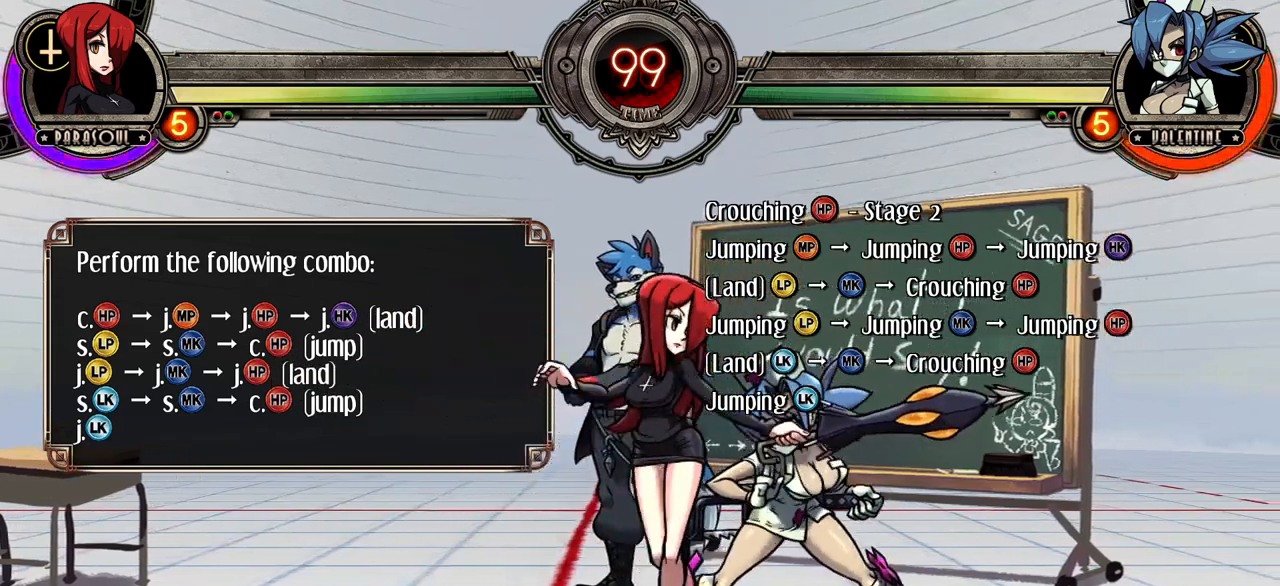
Gameplay with a controller (arcade stick); each line is a JSON object with the inputs held at the frame after it (dt_ms = milliseconds from this image to that frame). "events" lists button and stick changes between this image and that frame as [ms after this image, input, new state], when the widget could be followed in between. Not read: CROSS DPAD_LEFT L3 LP MK R3.
{"dt_ms": 500, "buttons": ["R1"]}
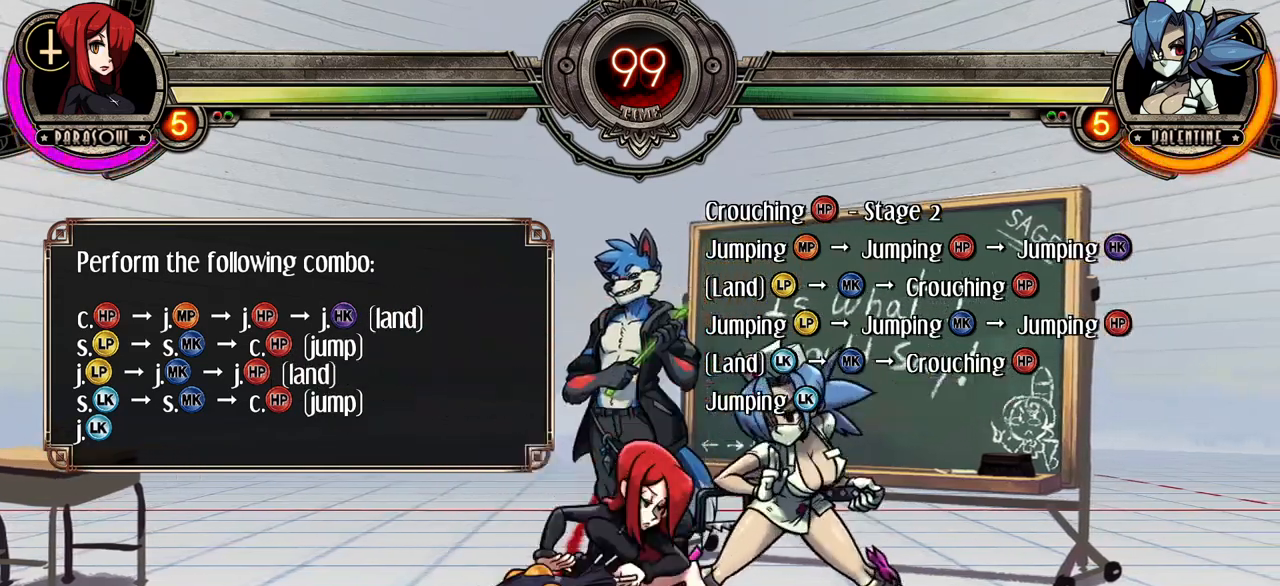
{"dt_ms": 500, "buttons": [], "events": [[33, "R1", "up"], [133, "DPAD_UP", "down"], [317, "DPAD_UP", "up"], [317, "TRIANGLE", "down"], [467, "TRIANGLE", "up"]]}
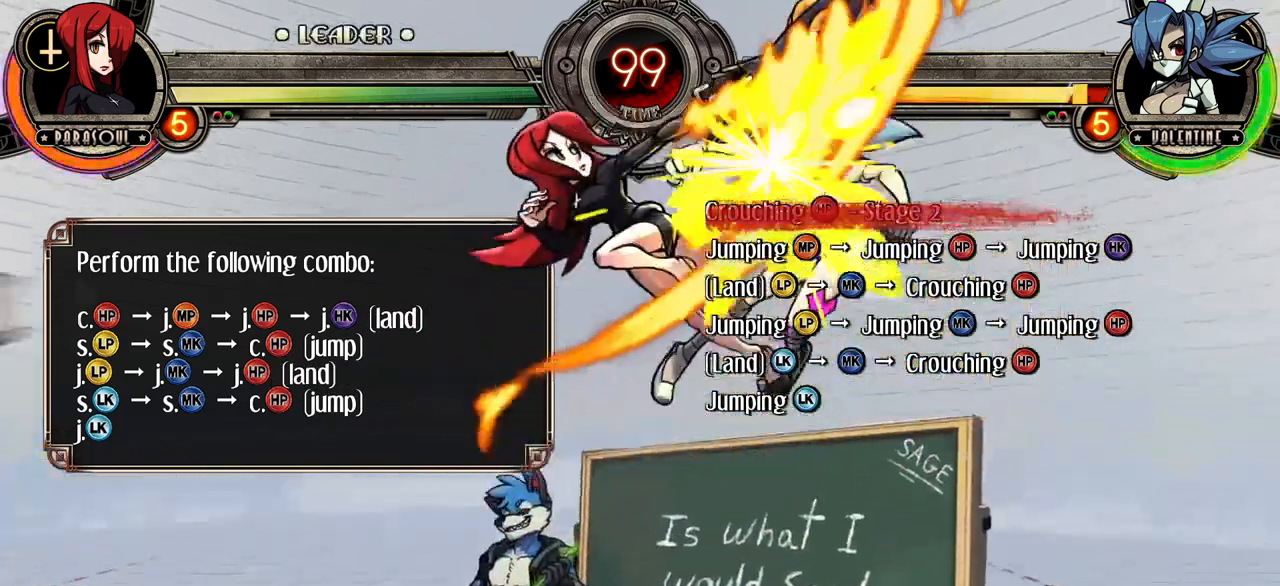
{"dt_ms": 500, "buttons": ["R2"], "events": [[50, "R1", "down"], [233, "R1", "up"], [433, "R2", "down"]]}
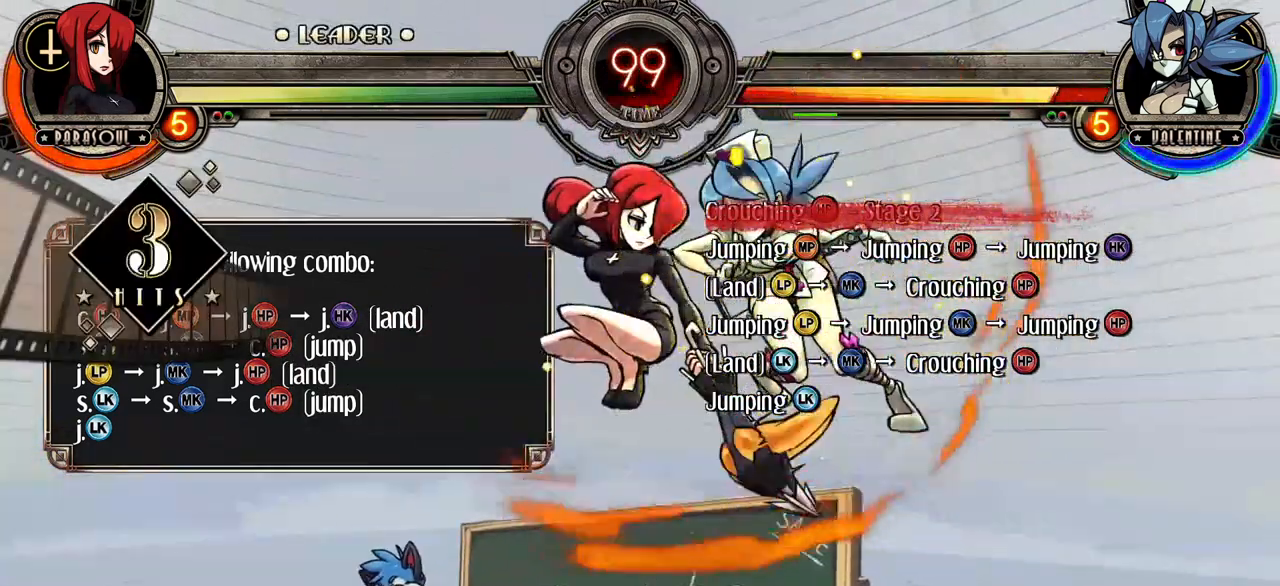
{"dt_ms": 500, "buttons": [], "events": [[117, "R2", "up"]]}
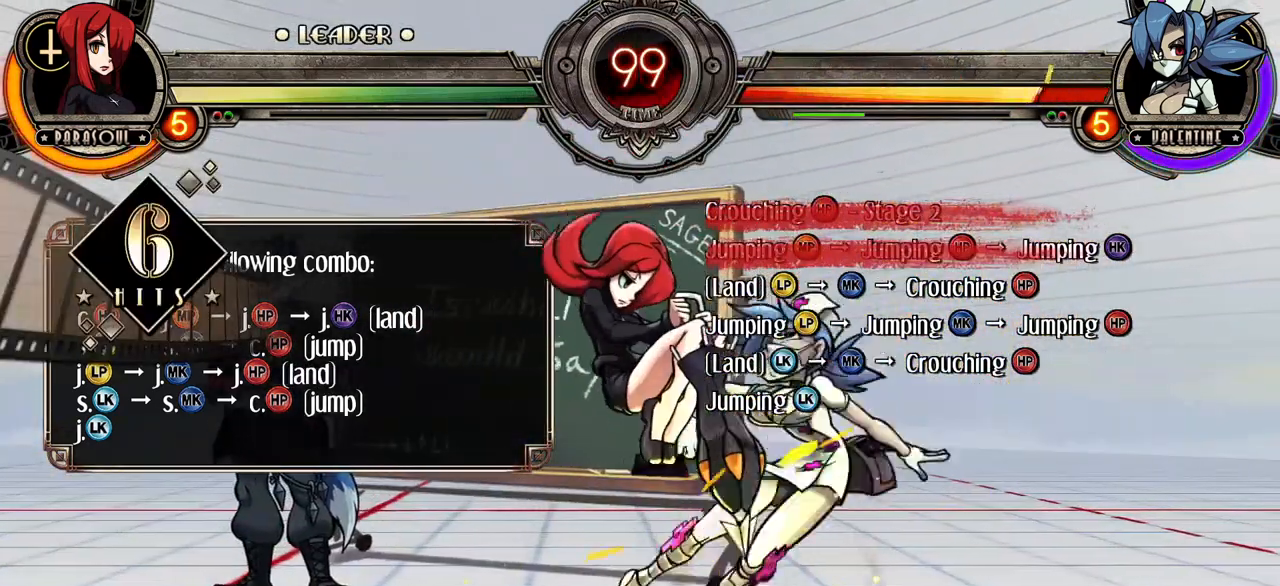
{"dt_ms": 500, "buttons": []}
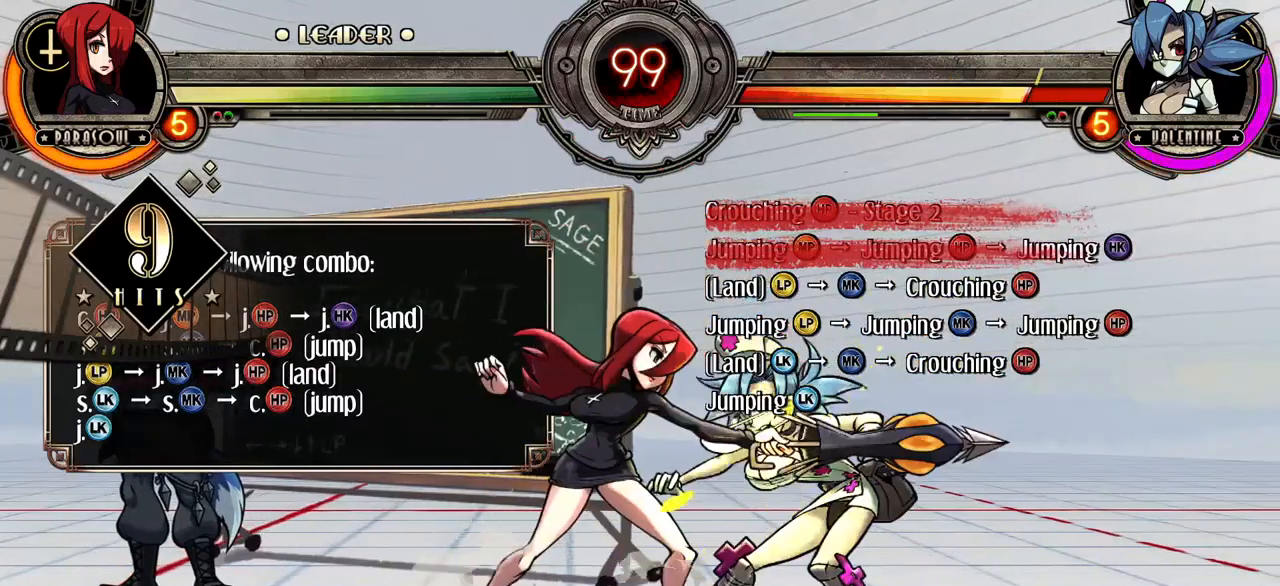
{"dt_ms": 500, "buttons": ["R1"], "events": [[50, "CIRCLE", "down"], [167, "CIRCLE", "up"], [250, "CIRCLE", "down"], [333, "CIRCLE", "up"], [333, "R1", "down"]]}
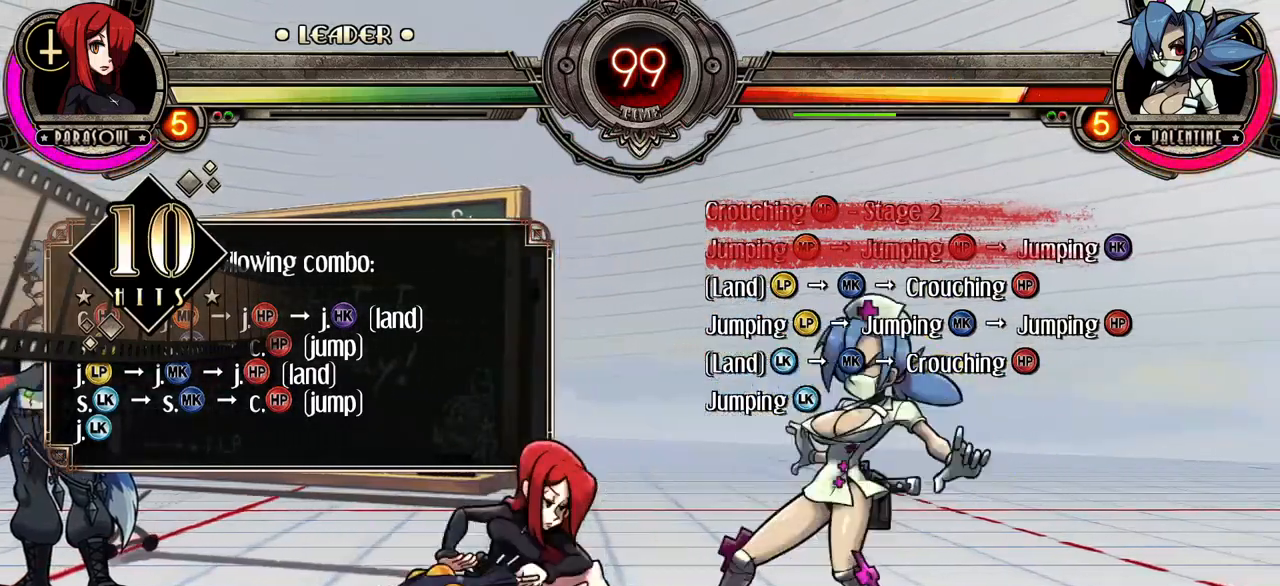
{"dt_ms": 500, "buttons": ["SQUARE"], "events": [[67, "R1", "up"], [200, "DPAD_UP", "down"], [350, "DPAD_UP", "up"], [483, "SQUARE", "down"]]}
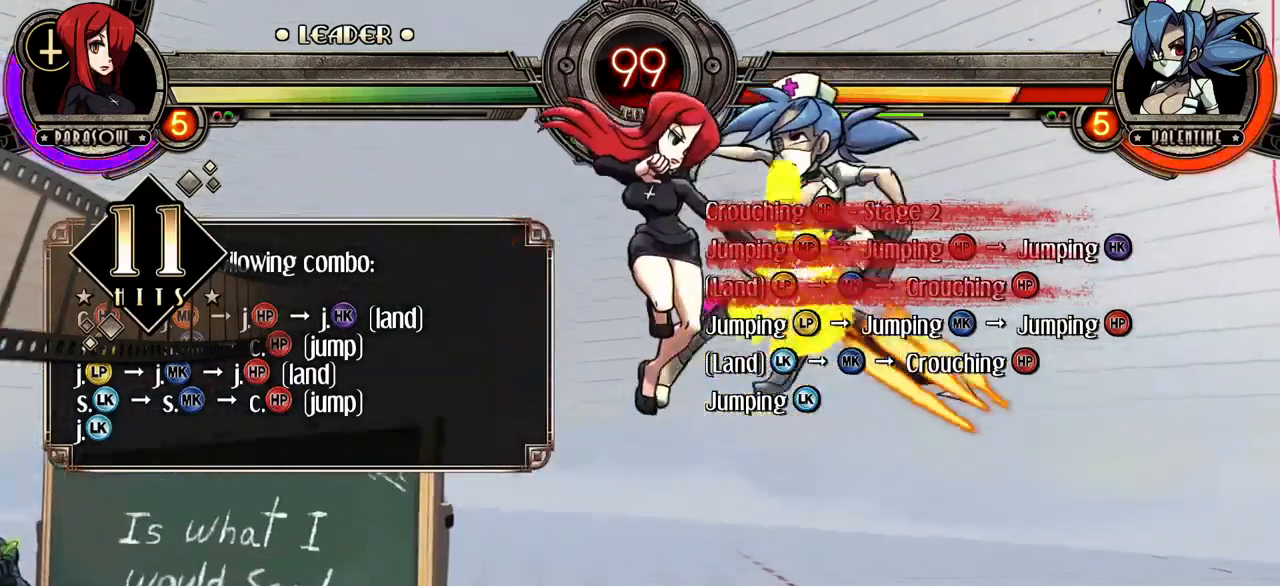
{"dt_ms": 500, "buttons": ["R1"], "events": [[33, "SQUARE", "up"], [217, "CIRCLE", "down"], [317, "CIRCLE", "up"], [500, "R1", "down"]]}
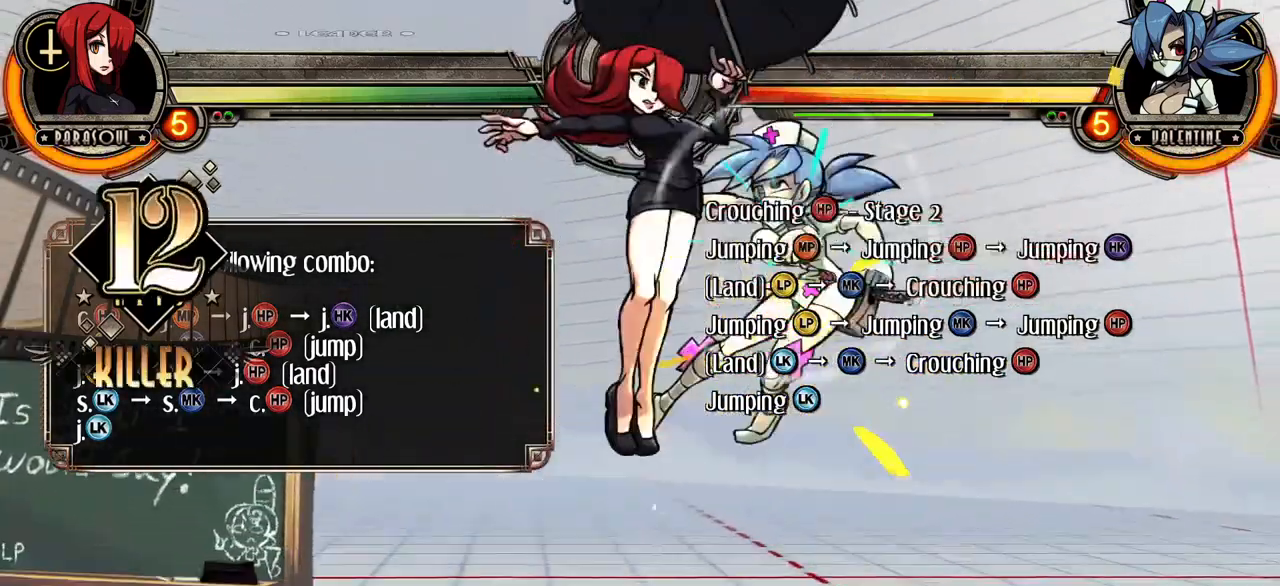
{"dt_ms": 500, "buttons": [], "events": [[200, "R1", "up"]]}
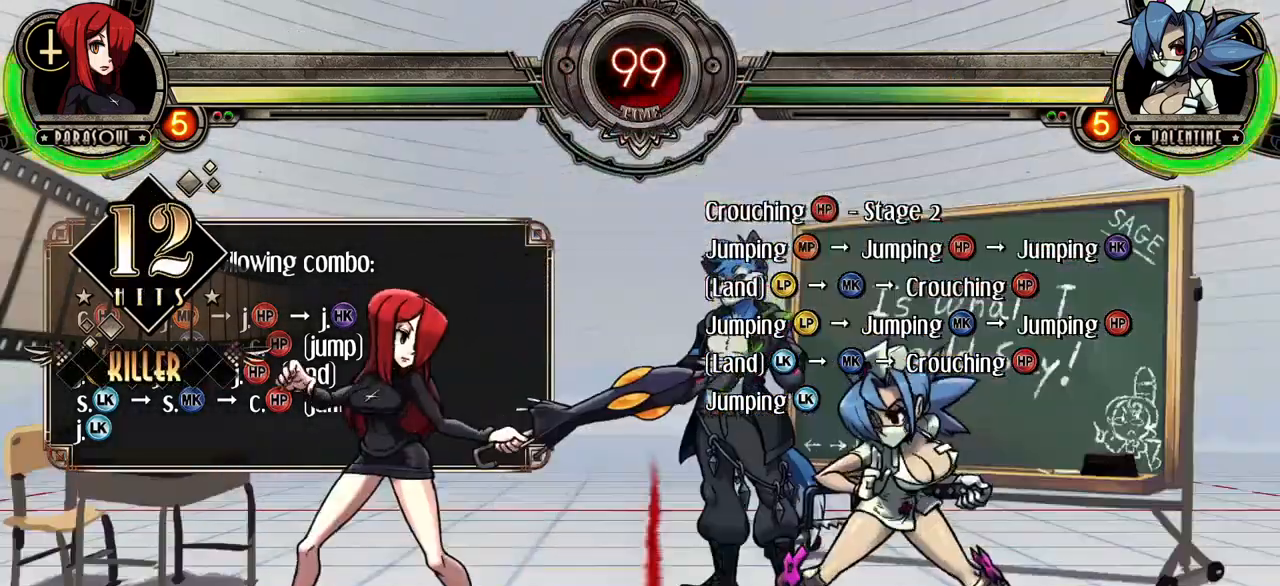
{"dt_ms": 500, "buttons": [], "events": []}
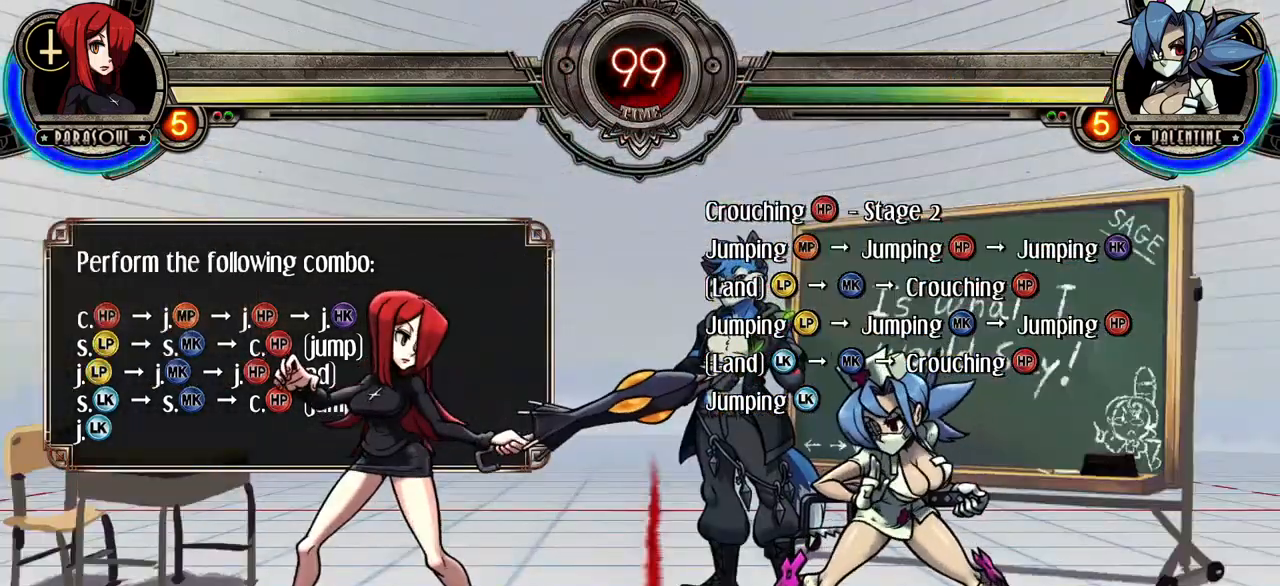
{"dt_ms": 500, "buttons": []}
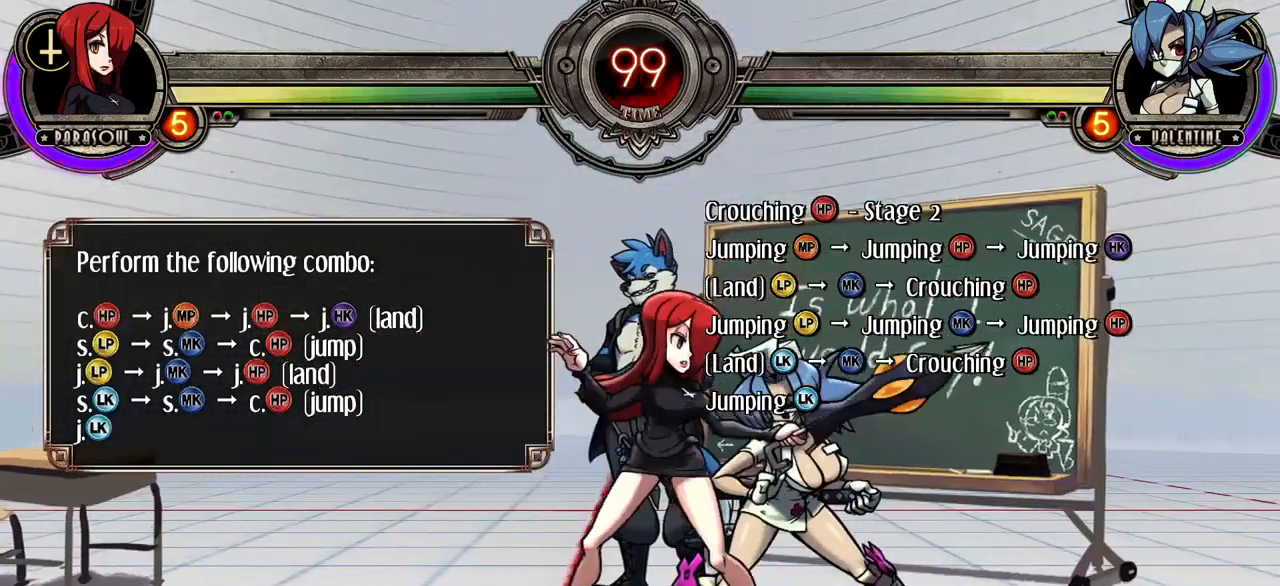
{"dt_ms": 500, "buttons": [], "events": []}
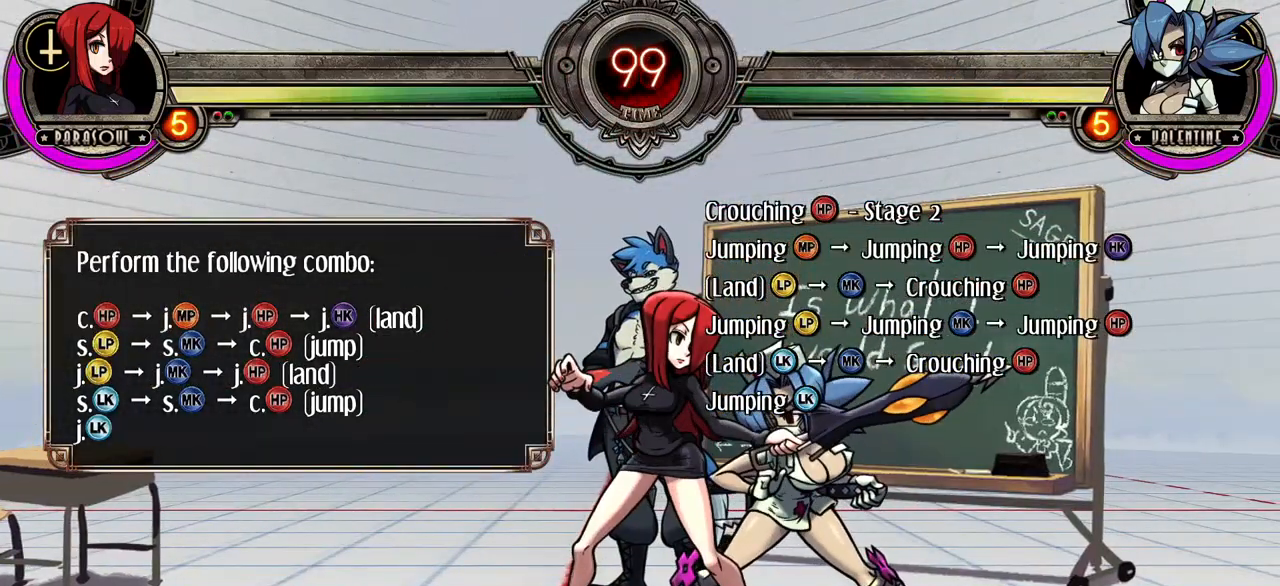
{"dt_ms": 1000, "buttons": ["TRIANGLE"]}
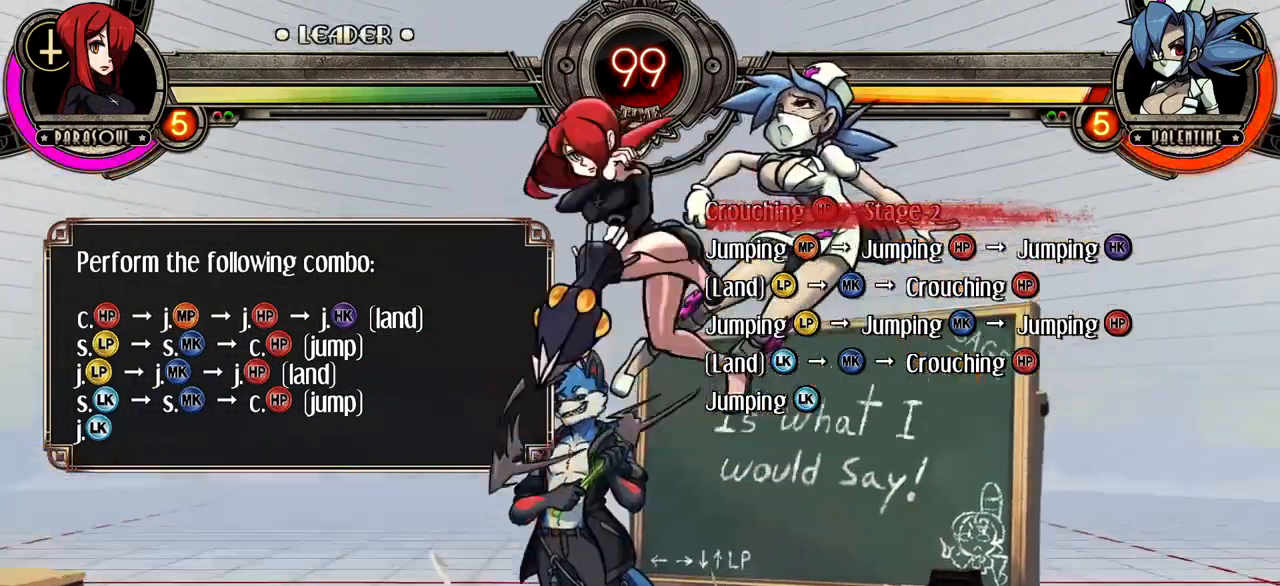
{"dt_ms": 500, "buttons": ["R2"], "events": [[67, "TRIANGLE", "up"], [150, "R1", "down"], [283, "R1", "up"], [467, "R2", "down"]]}
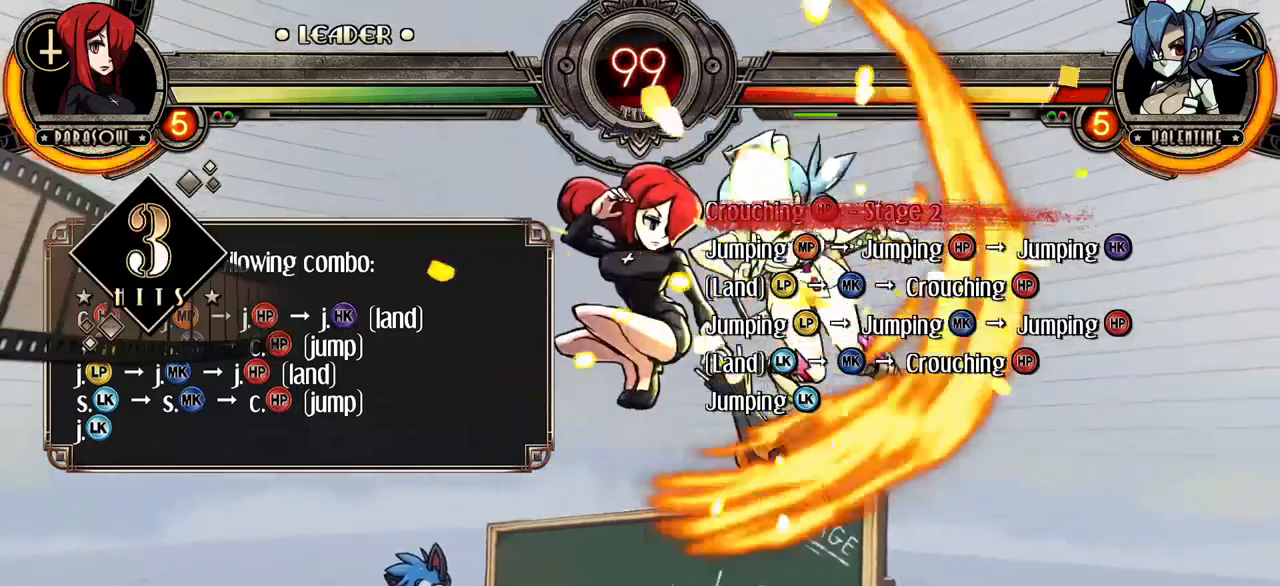
{"dt_ms": 500, "buttons": [], "events": [[67, "R2", "up"]]}
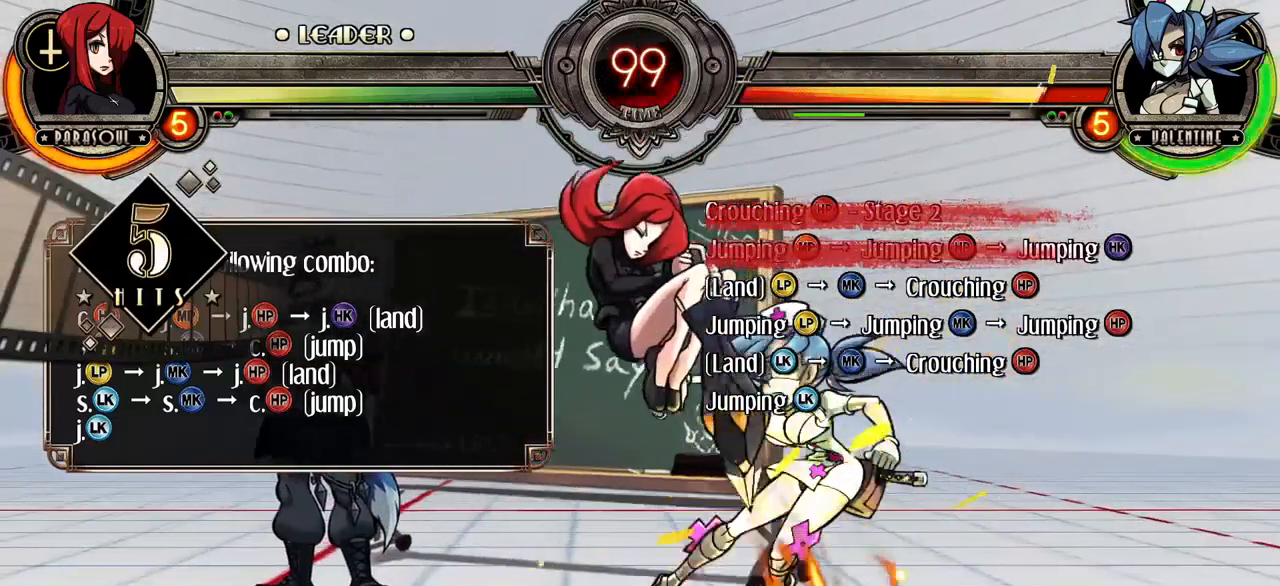
{"dt_ms": 500, "buttons": [], "events": []}
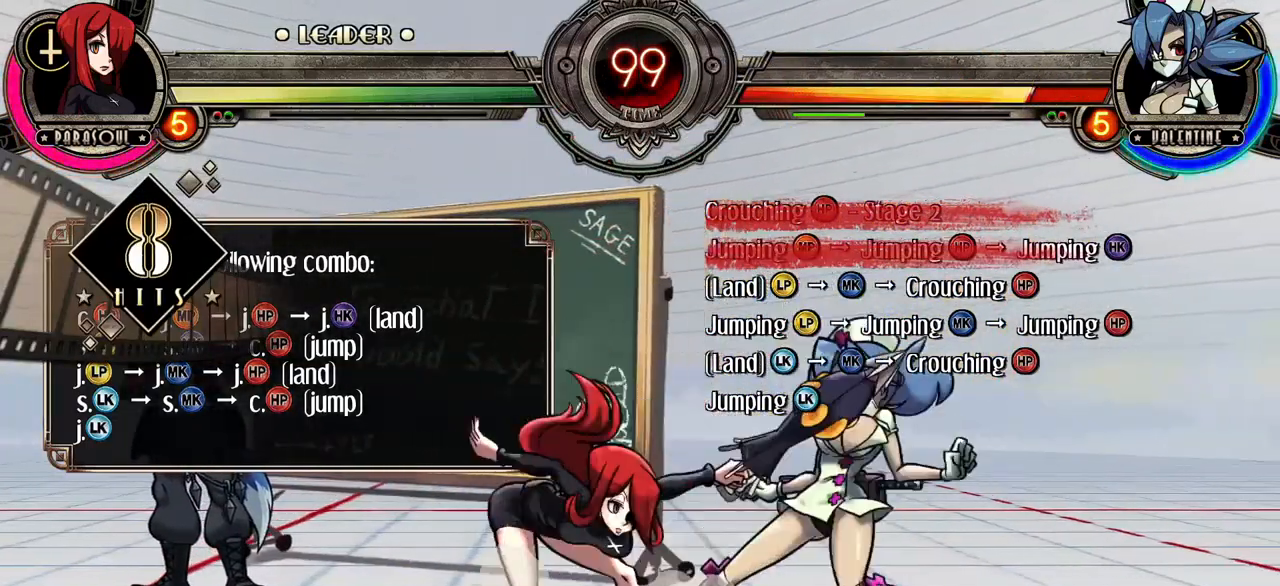
{"dt_ms": 500, "buttons": [], "events": [[150, "CIRCLE", "down"], [300, "CIRCLE", "up"]]}
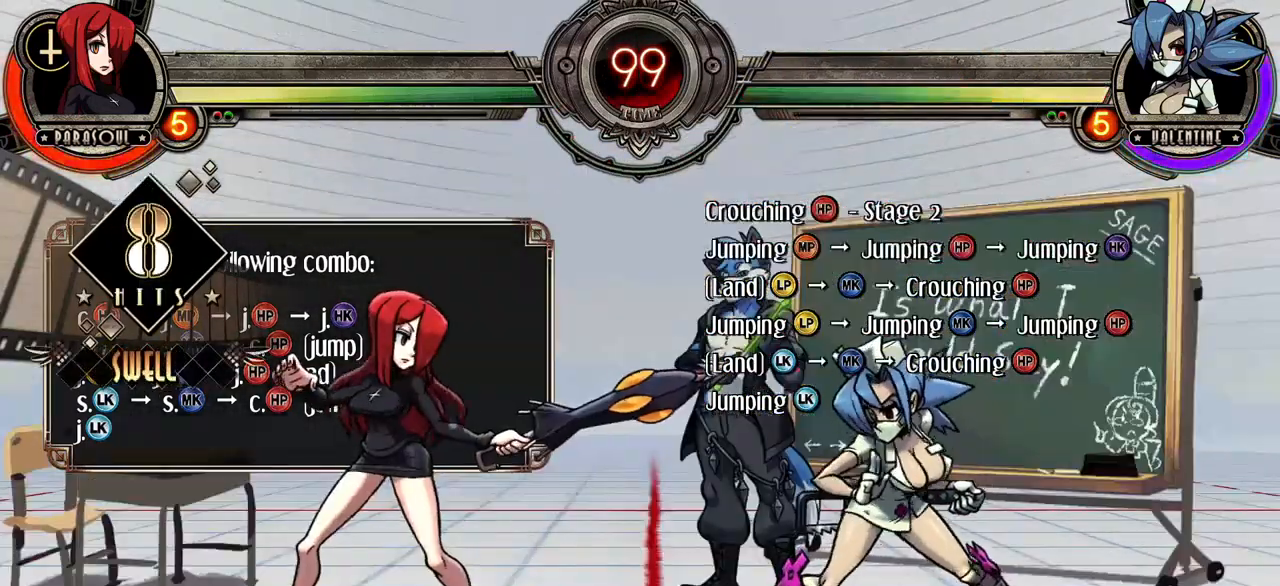
{"dt_ms": 500, "buttons": [], "events": []}